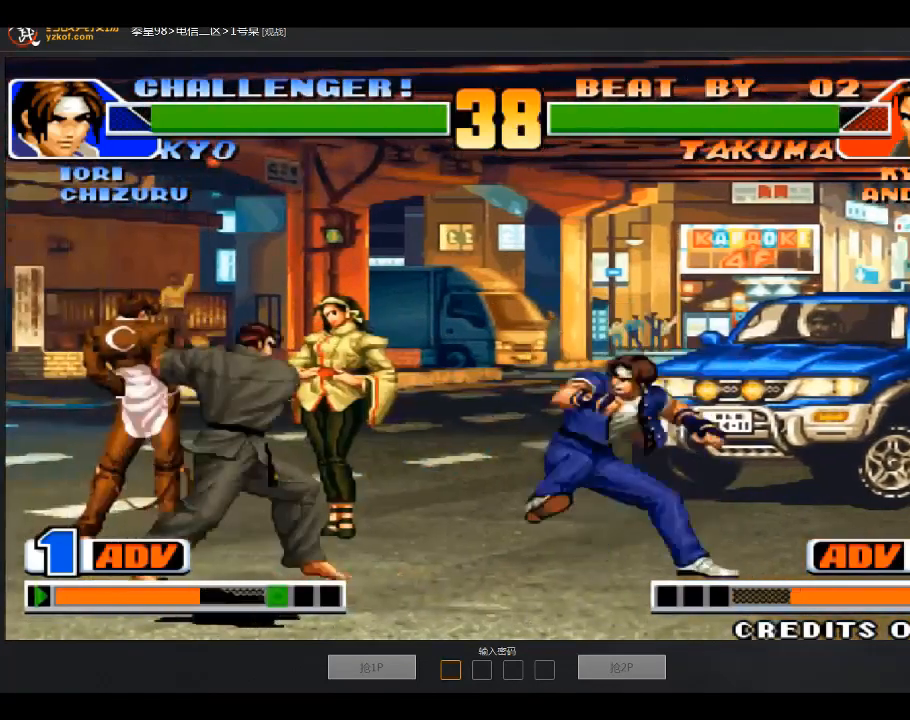
Gameplay with a controller (arcade stick); each line is a JSON object with the inputs held at the frame after it. "events" lists button and stick changes between this image and that frame as [ms after this image, input, new state], when the widget could be followed in between. Not read: D L3 R3.
{"buttons": [], "left_stick": "down-left", "events": []}
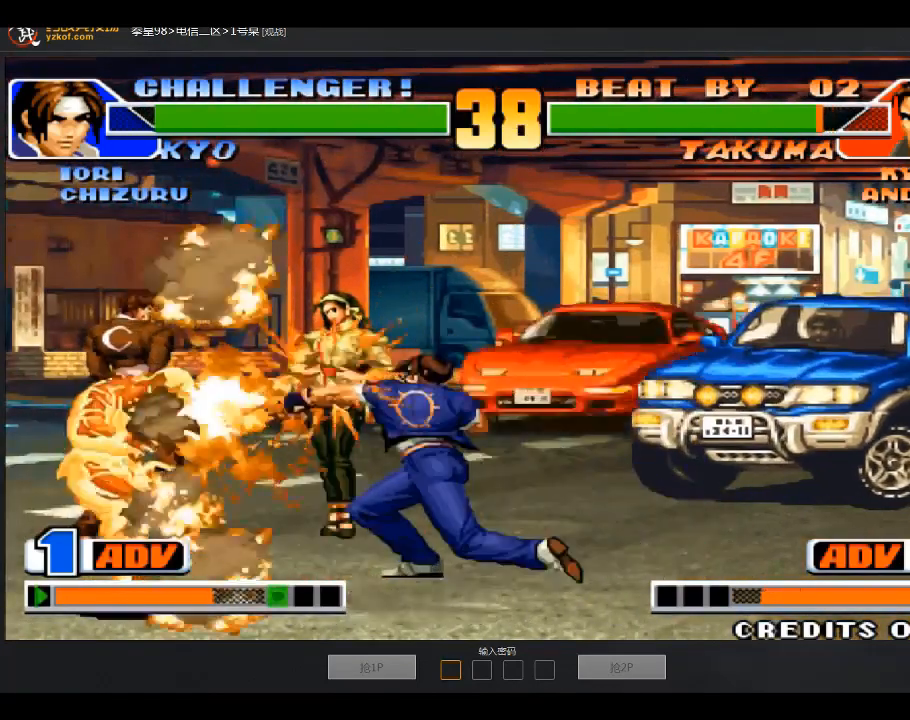
{"buttons": ["A", "B"], "left_stick": "center", "events": [[67, "left_stick", "center"], [434, "A", "down"], [434, "B", "down"]]}
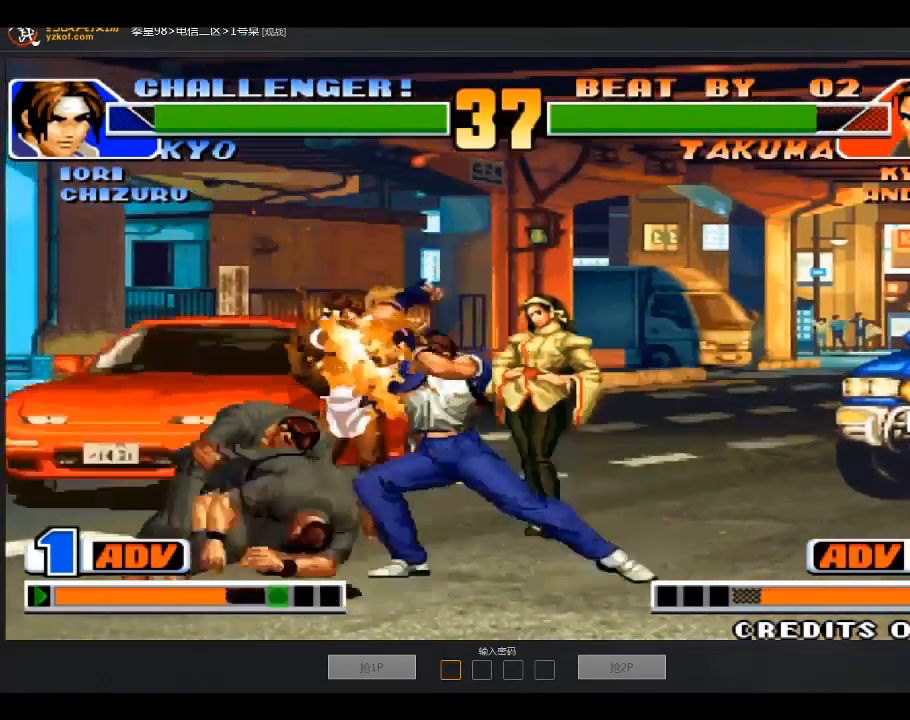
{"buttons": ["A"], "left_stick": "center", "events": [[67, "B", "up"], [100, "A", "up"], [467, "A", "down"]]}
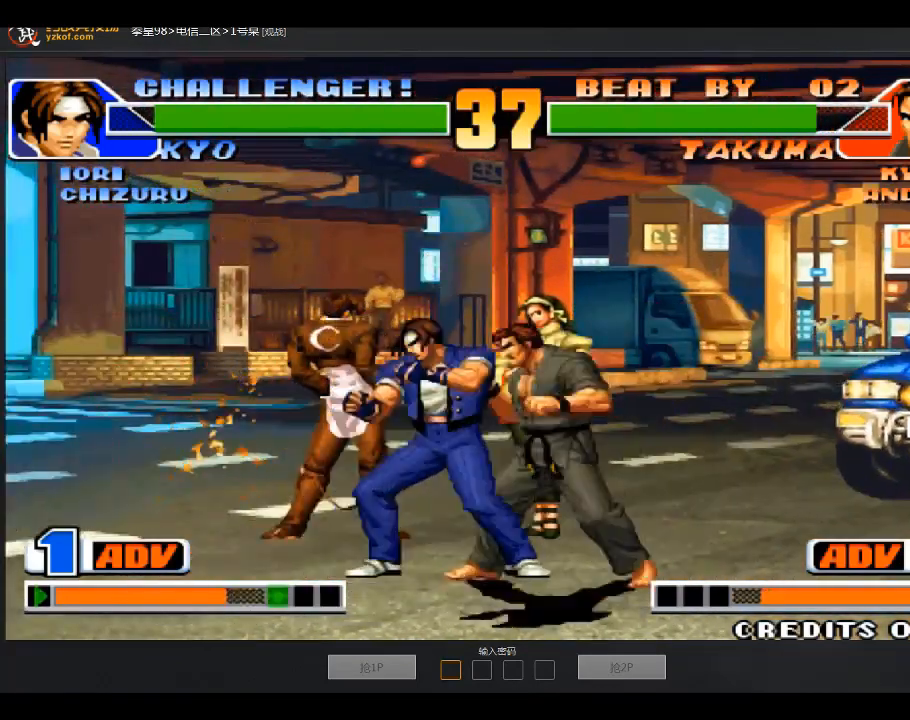
{"buttons": ["B"], "left_stick": "down-right", "events": [[66, "A", "up"], [200, "A", "down"], [300, "A", "up"], [300, "left_stick", "down-right"], [467, "B", "down"]]}
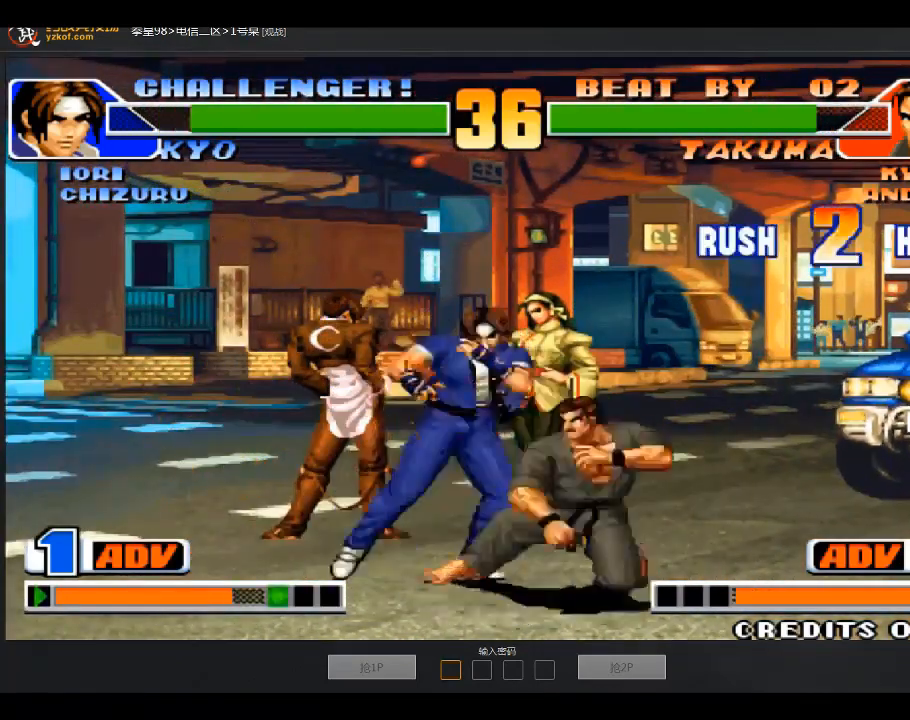
{"buttons": [], "left_stick": "down-right", "events": [[67, "B", "up"], [200, "A", "down"], [301, "A", "up"]]}
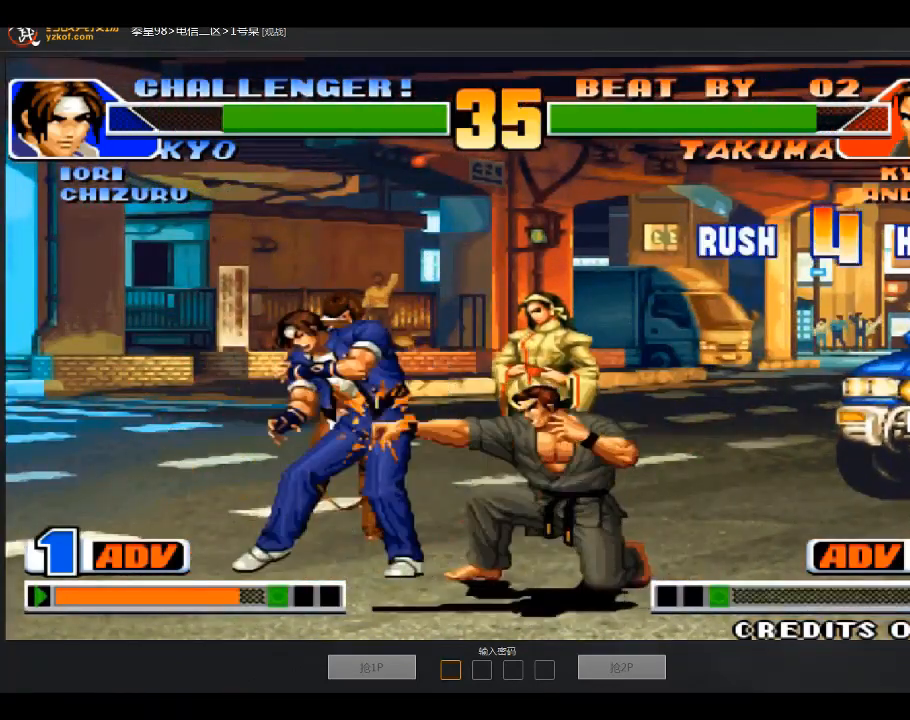
{"buttons": [], "left_stick": "down", "events": [[66, "left_stick", "left"], [500, "left_stick", "down"]]}
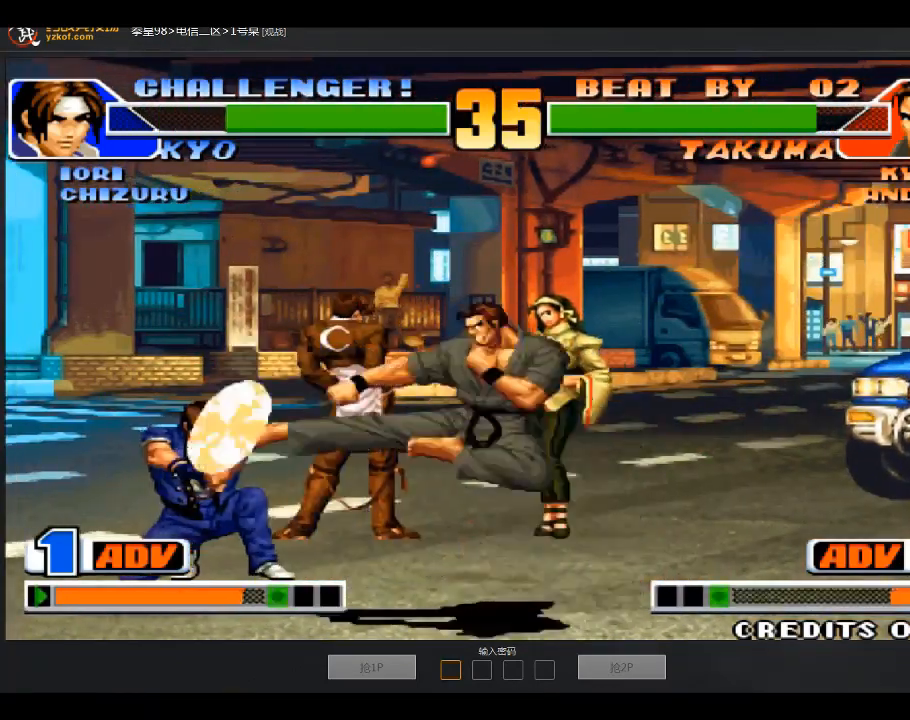
{"buttons": [], "left_stick": "down-right", "events": [[67, "left_stick", "down-right"]]}
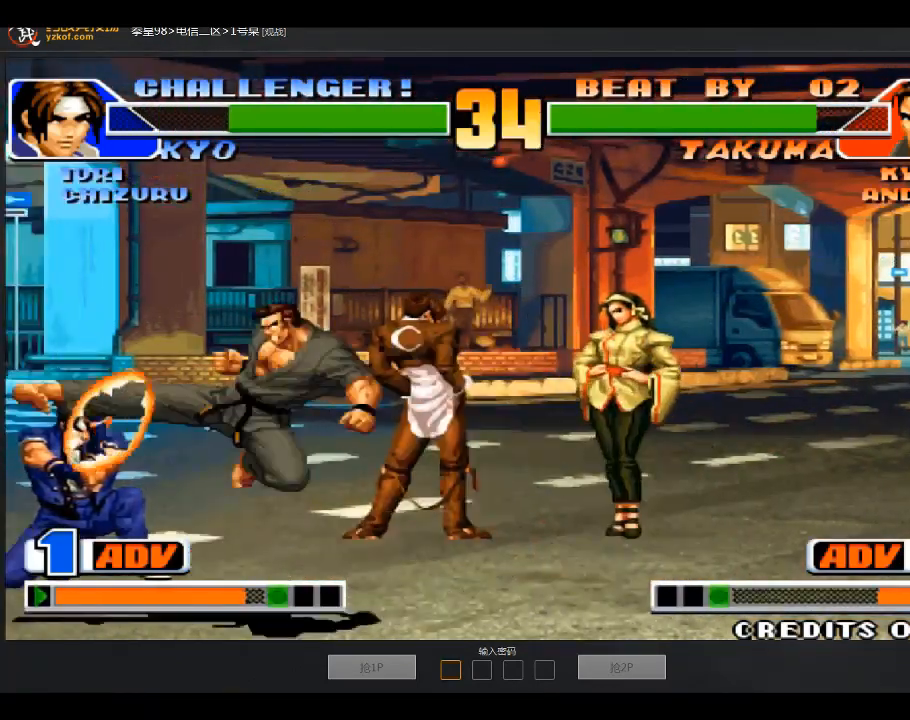
{"buttons": ["A"], "left_stick": "right", "events": [[100, "left_stick", "center"], [267, "left_stick", "right"], [467, "A", "down"]]}
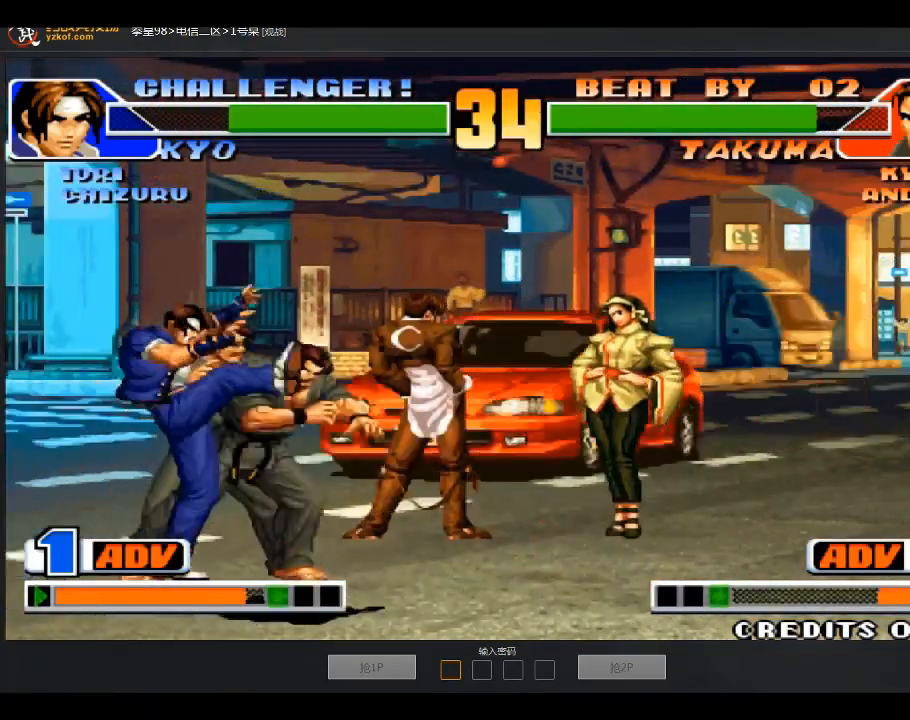
{"buttons": [], "left_stick": "left", "events": [[100, "B", "down"], [200, "A", "up"], [200, "B", "up"], [434, "left_stick", "left"]]}
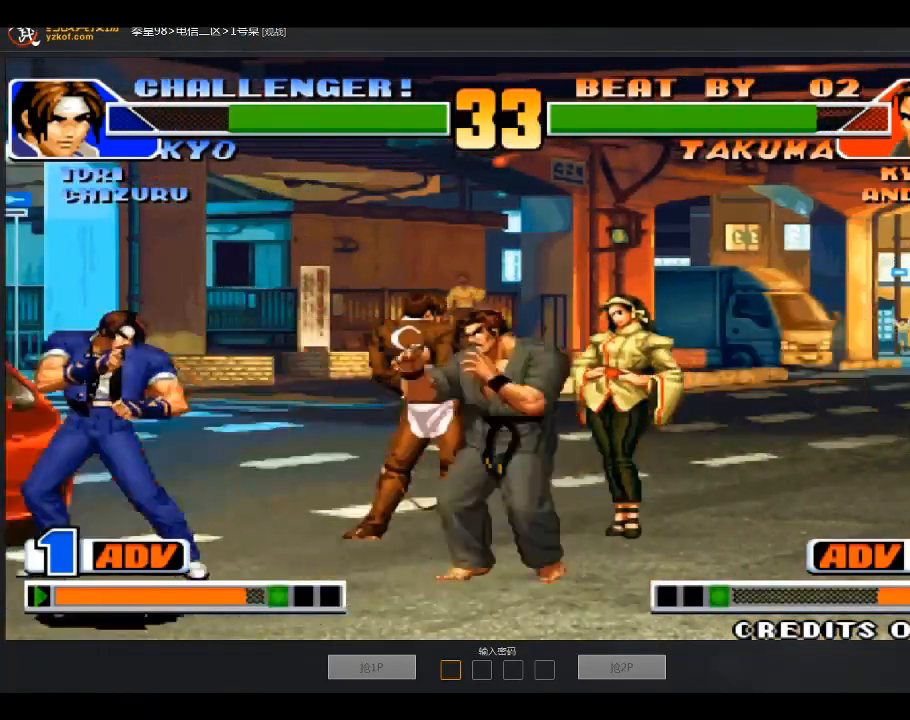
{"buttons": [], "left_stick": "center"}